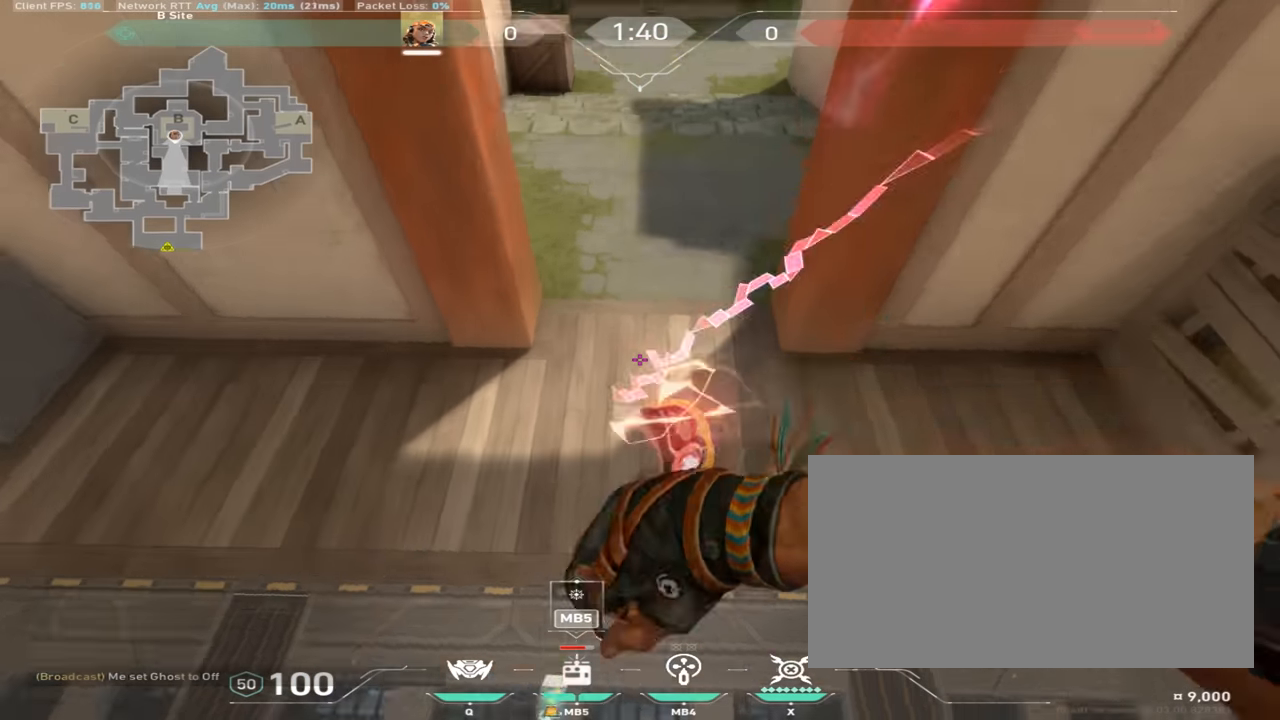
Gameplay with keyboard and mouse; each line is a JSON object with the keys and mouse buttons held at the frame after it. "events" lists presses ("down") and releases ("up") of "a", "ctrl", "d", "e", "q", "s", "shift", "space", "w", "mouse_left", "mouse_wheel", "mouse_right", "mouse_mb4" and "mouse_mb5" between this image and that frame as [ms after this image, input, new state], when the widget could be followed in between. "mouse_left", "mouse_wheel", "mouse_right", "mouse_mb4", "mouse_mb5" = the "left", "wheel", "right", "mb4", "mb5" buttons of the "mouse" list. No other keys are recorded. "wheel" means that the mouse wheel is clicked or scrolled. Mouse movement is not recorded.
{"keys": ["w"], "mouse": [], "events": [[100, "space", "up"], [134, "d", "up"], [184, "a", "down"], [417, "a", "up"]]}
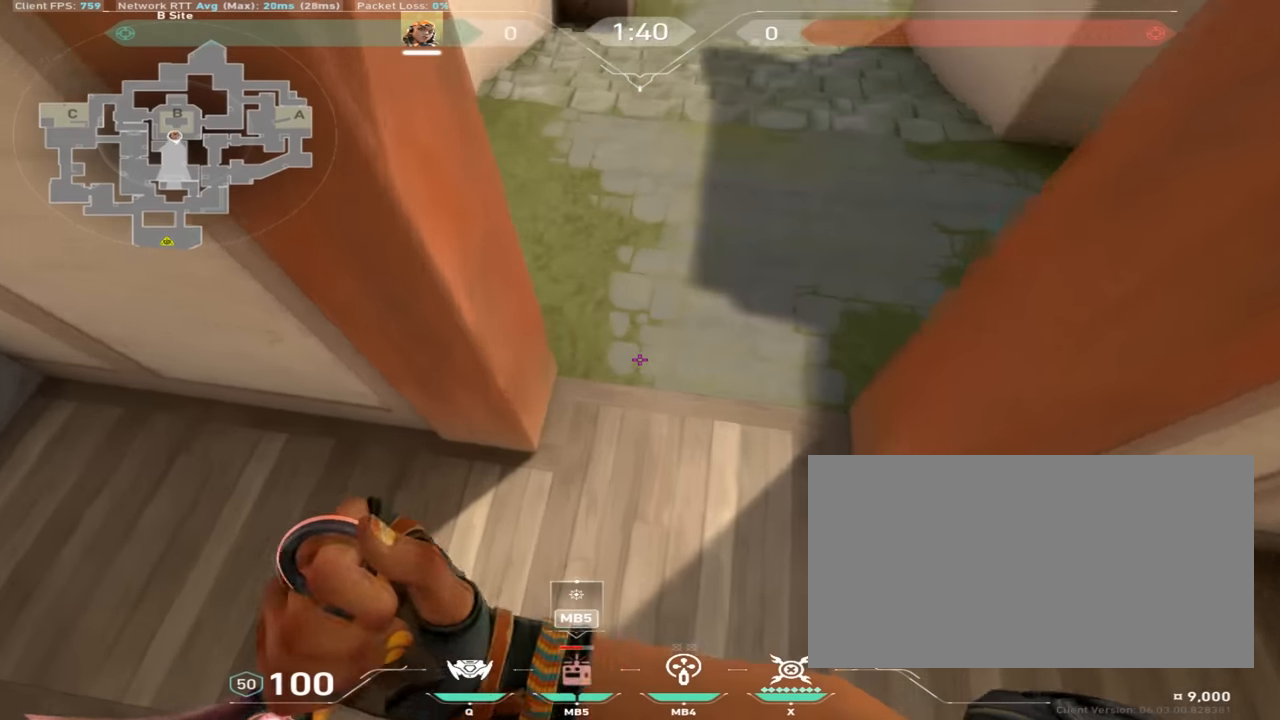
{"keys": ["d", "w"], "mouse": ["mb4"], "events": [[217, "space", "down"], [250, "mouse_mb4", "down"], [284, "d", "down"], [367, "mouse_mb4", "up"], [400, "space", "up"], [417, "mouse_mb4", "down"]]}
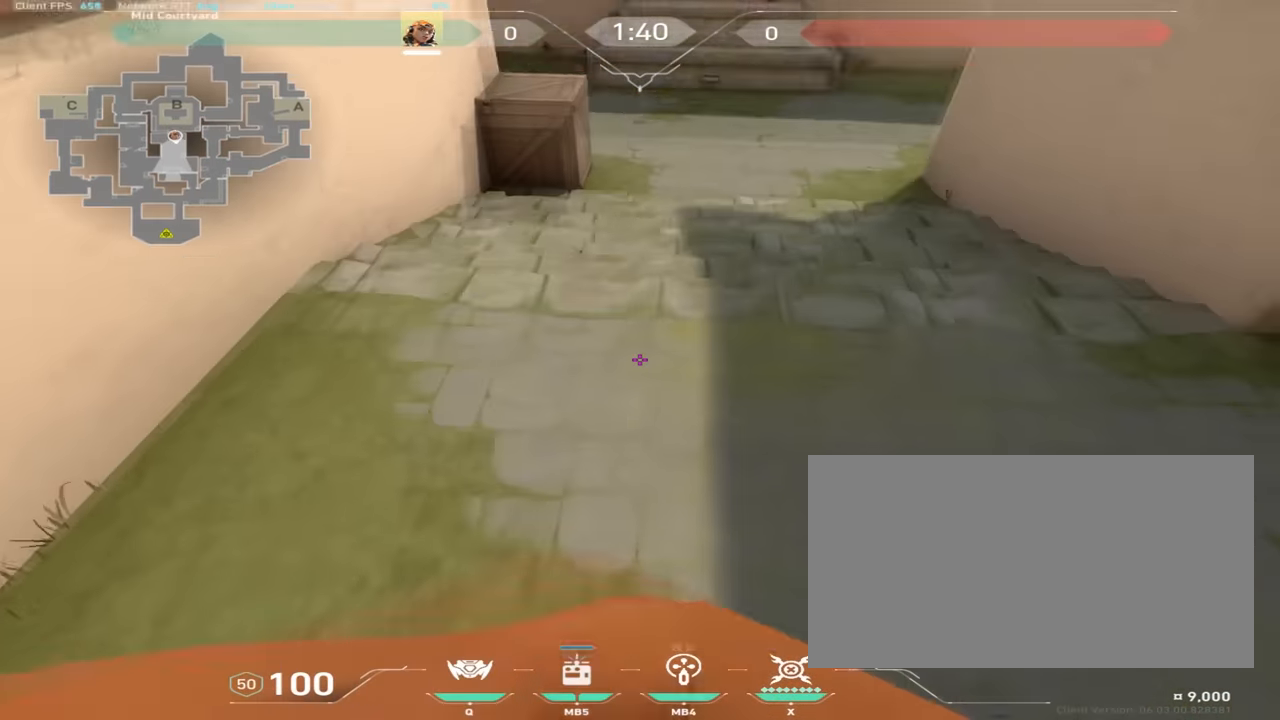
{"keys": ["d", "w"], "mouse": [], "events": [[17, "mouse_mb4", "up"], [284, "mouse_mb4", "down"], [384, "mouse_mb4", "up"]]}
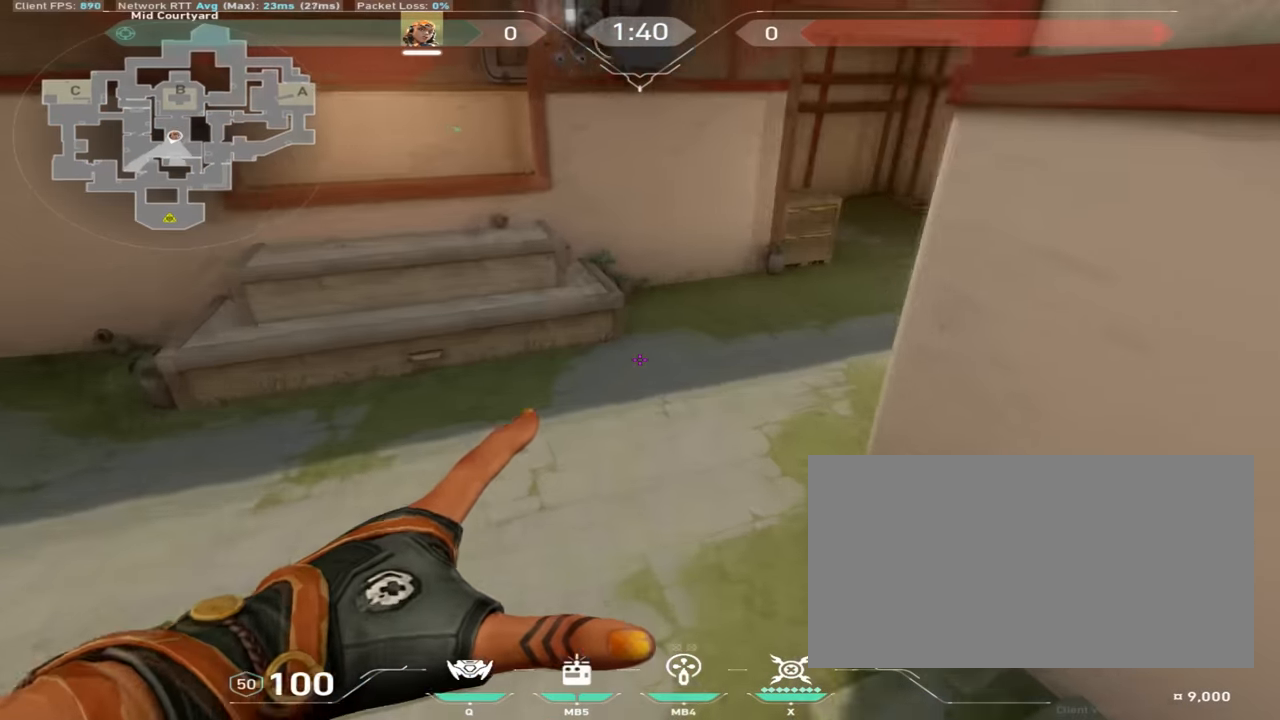
{"keys": ["d", "w"], "mouse": [], "events": [[233, "space", "down"], [300, "space", "up"]]}
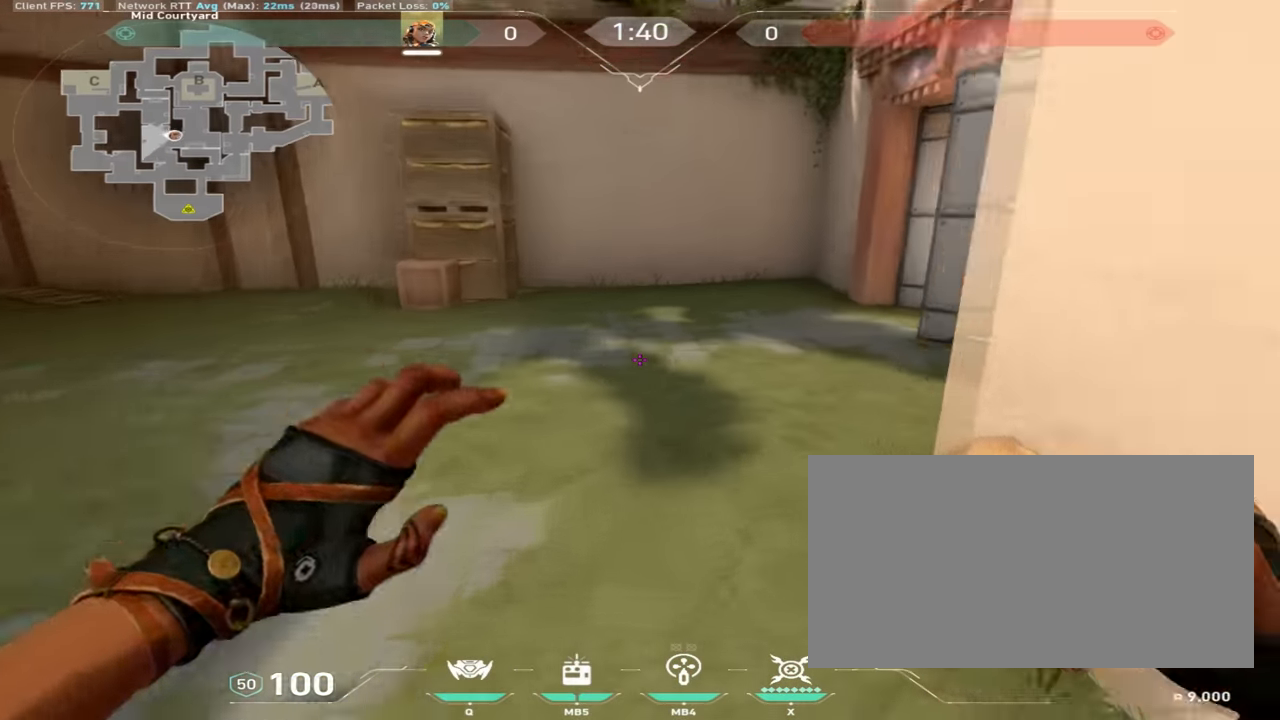
{"keys": ["a", "w"], "mouse": [], "events": [[67, "d", "up"], [134, "a", "down"]]}
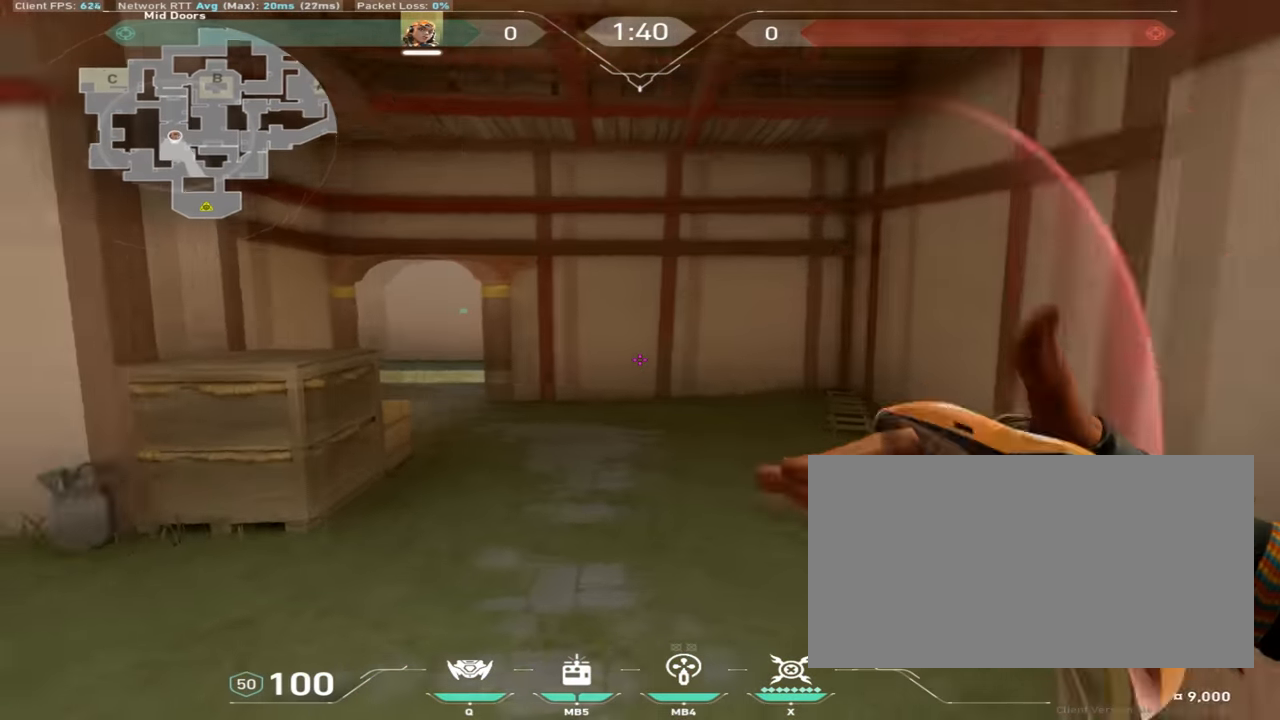
{"keys": ["a", "w"], "mouse": [], "events": [[150, "a", "up"], [317, "mouse_wheel", "down"], [500, "a", "down"], [500, "mouse_wheel", "up"]]}
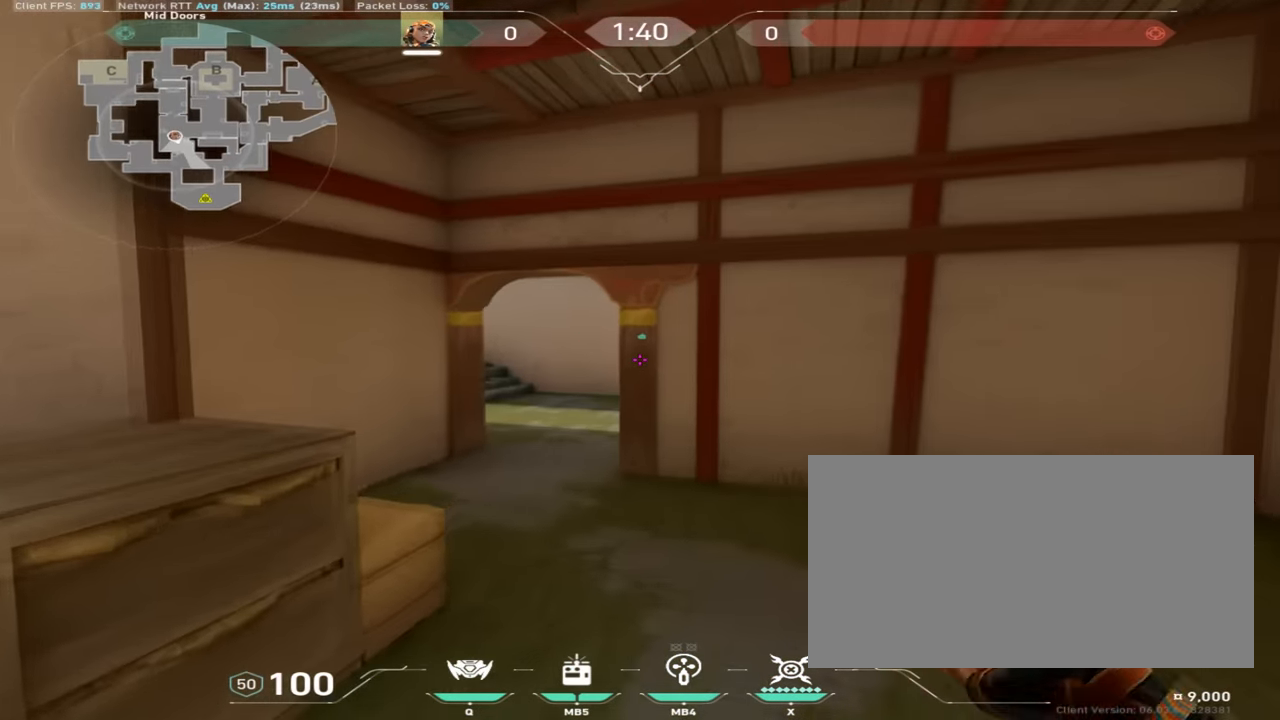
{"keys": ["w"], "mouse": ["wheel"], "events": [[251, "a", "up"], [384, "mouse_wheel", "down"]]}
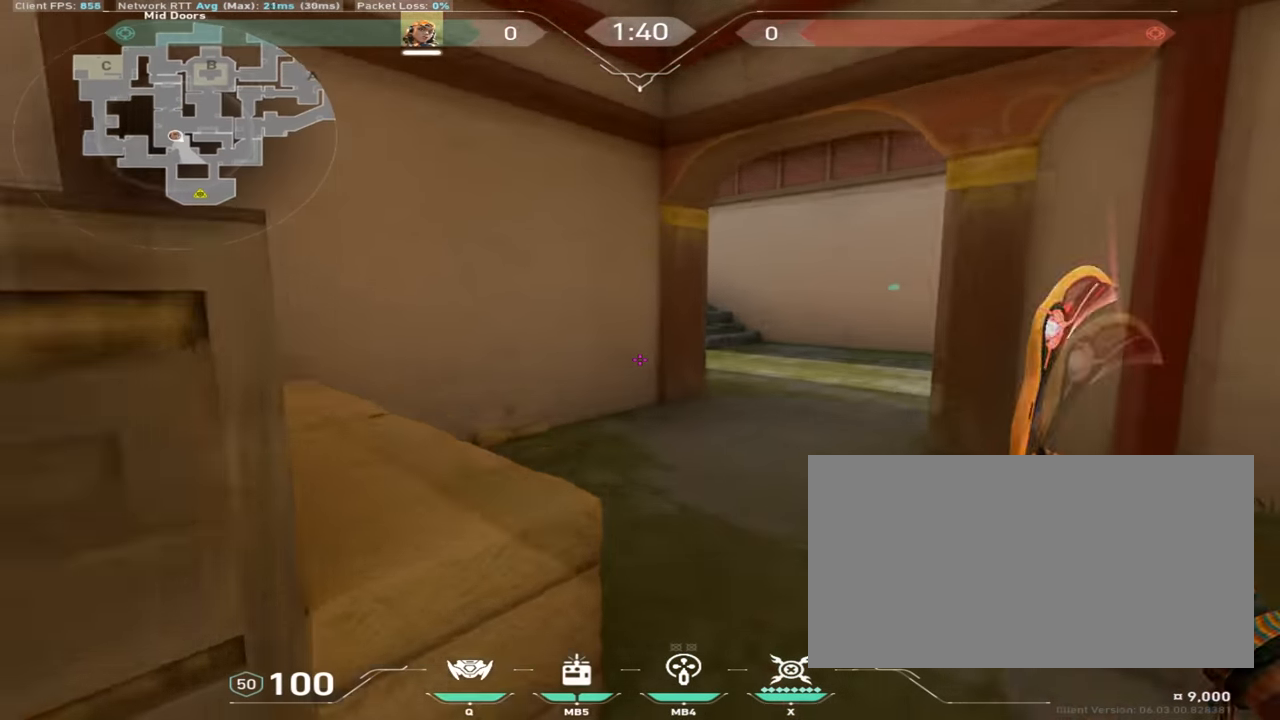
{"keys": ["a", "w"], "mouse": [], "events": [[17, "mouse_wheel", "up"], [33, "ctrl", "down"], [200, "a", "down"], [200, "ctrl", "up"]]}
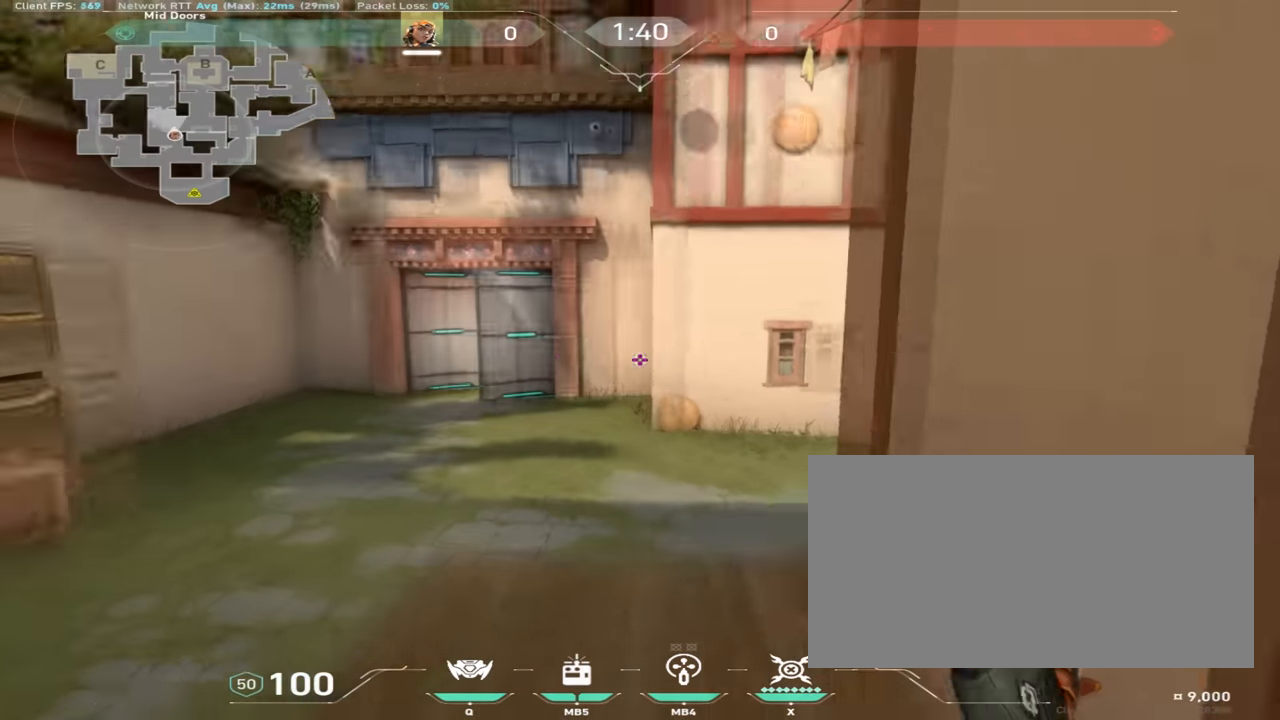
{"keys": ["w"], "mouse": [], "events": [[217, "a", "up"], [217, "d", "down"], [367, "d", "up"]]}
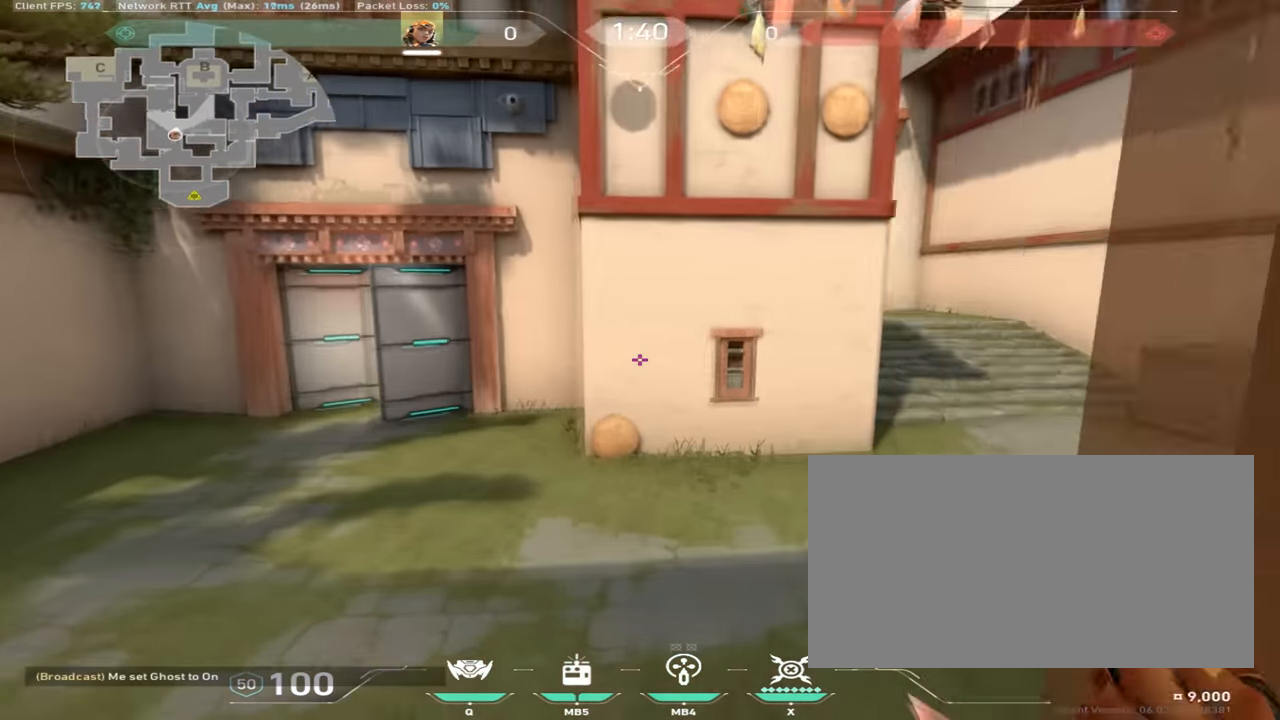
{"keys": ["d", "w"], "mouse": [], "events": [[250, "d", "down"]]}
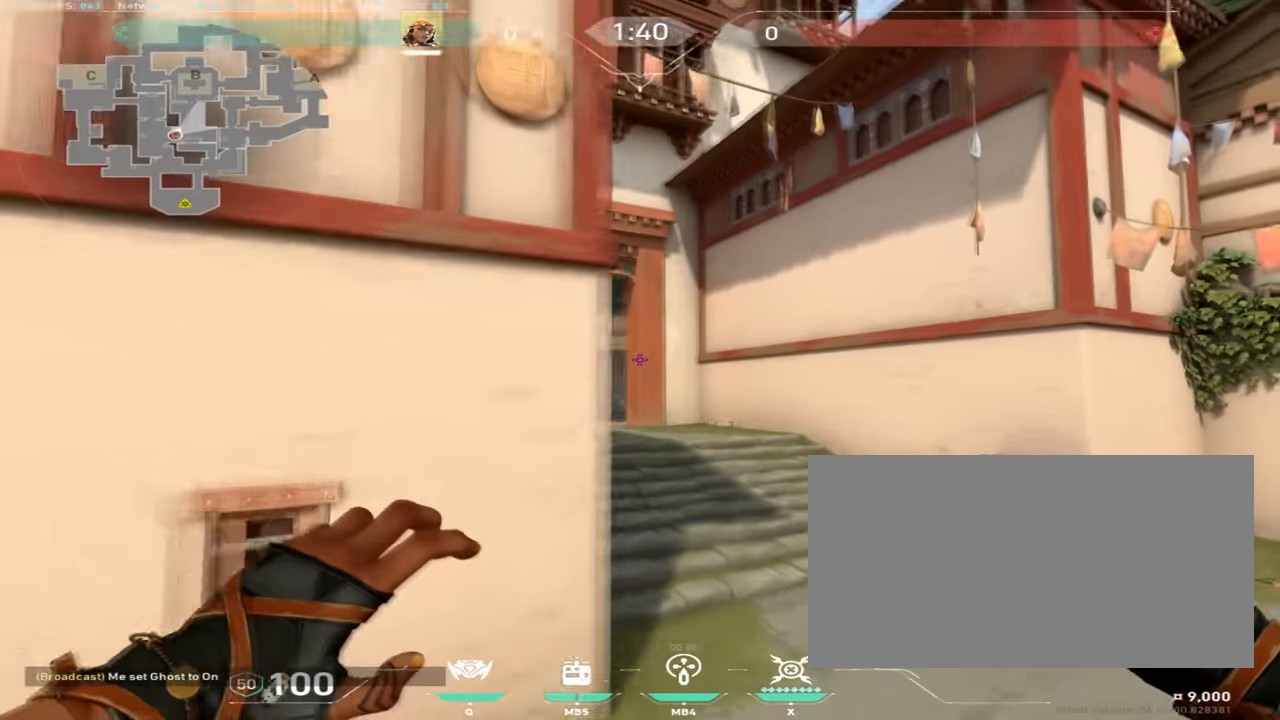
{"keys": ["w"], "mouse": [], "events": [[84, "d", "up"]]}
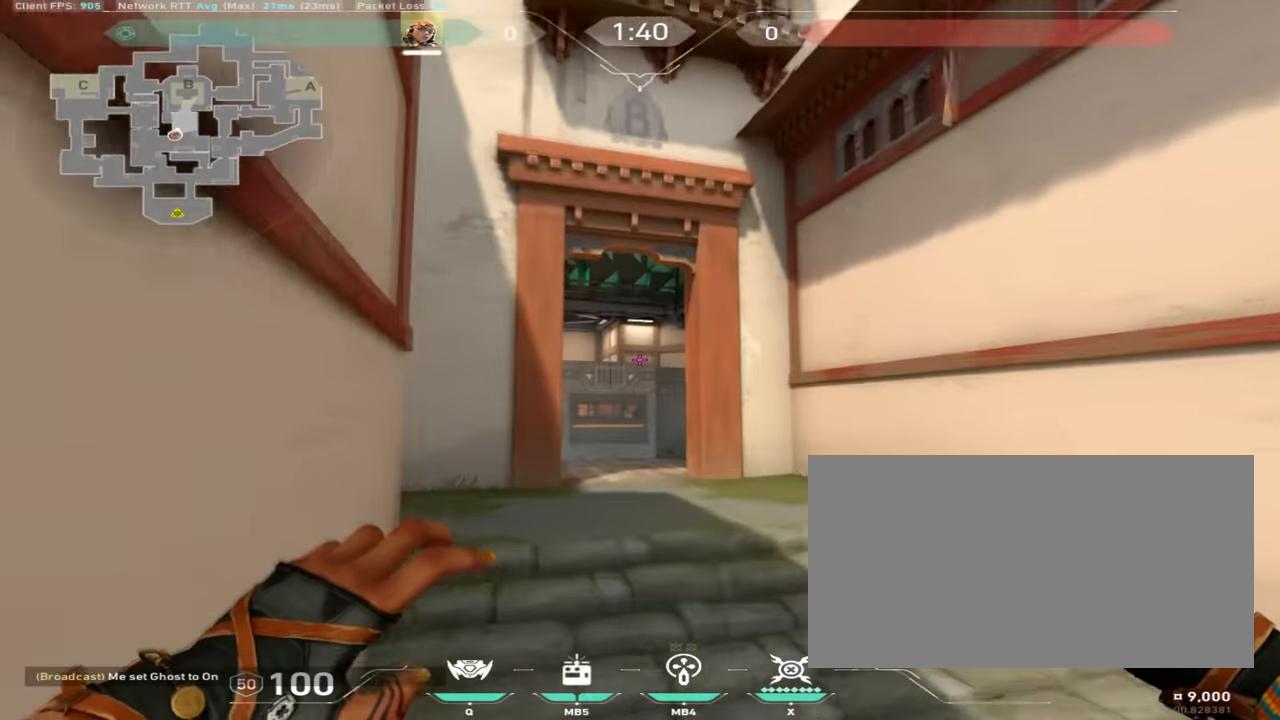
{"keys": ["d", "w"], "mouse": [], "events": [[300, "d", "down"]]}
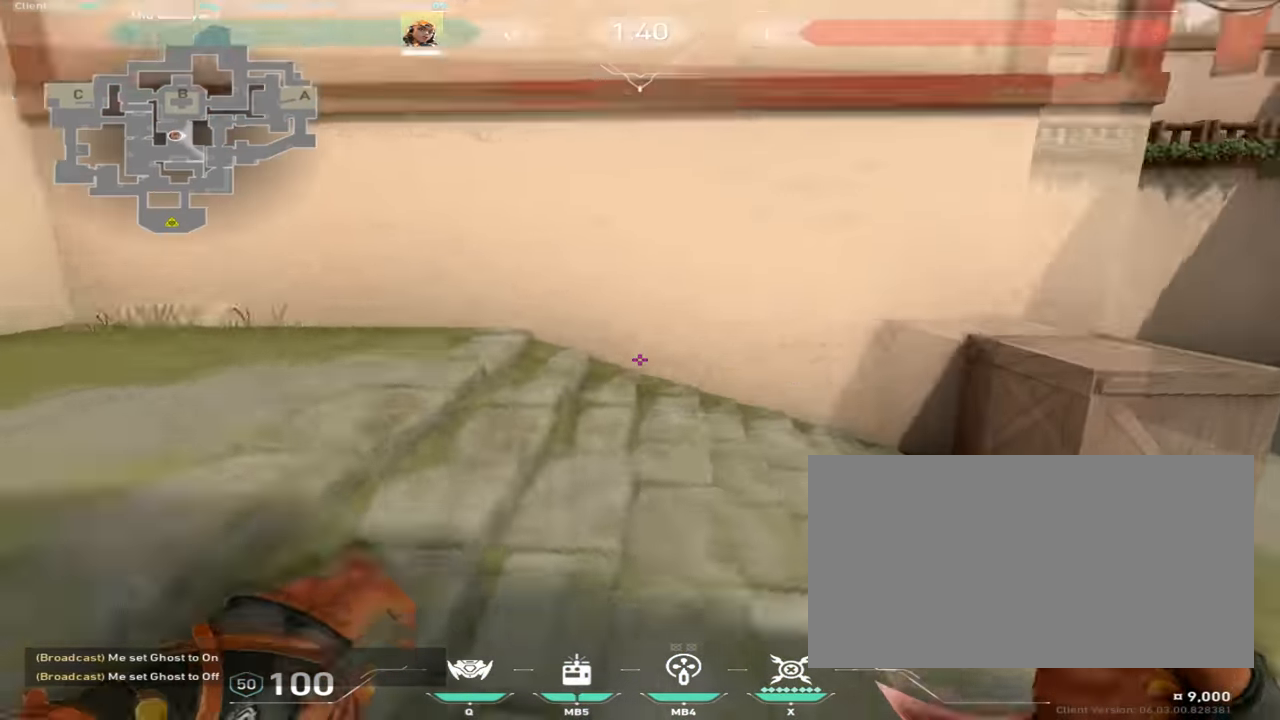
{"keys": ["w"], "mouse": [], "events": [[301, "d", "up"]]}
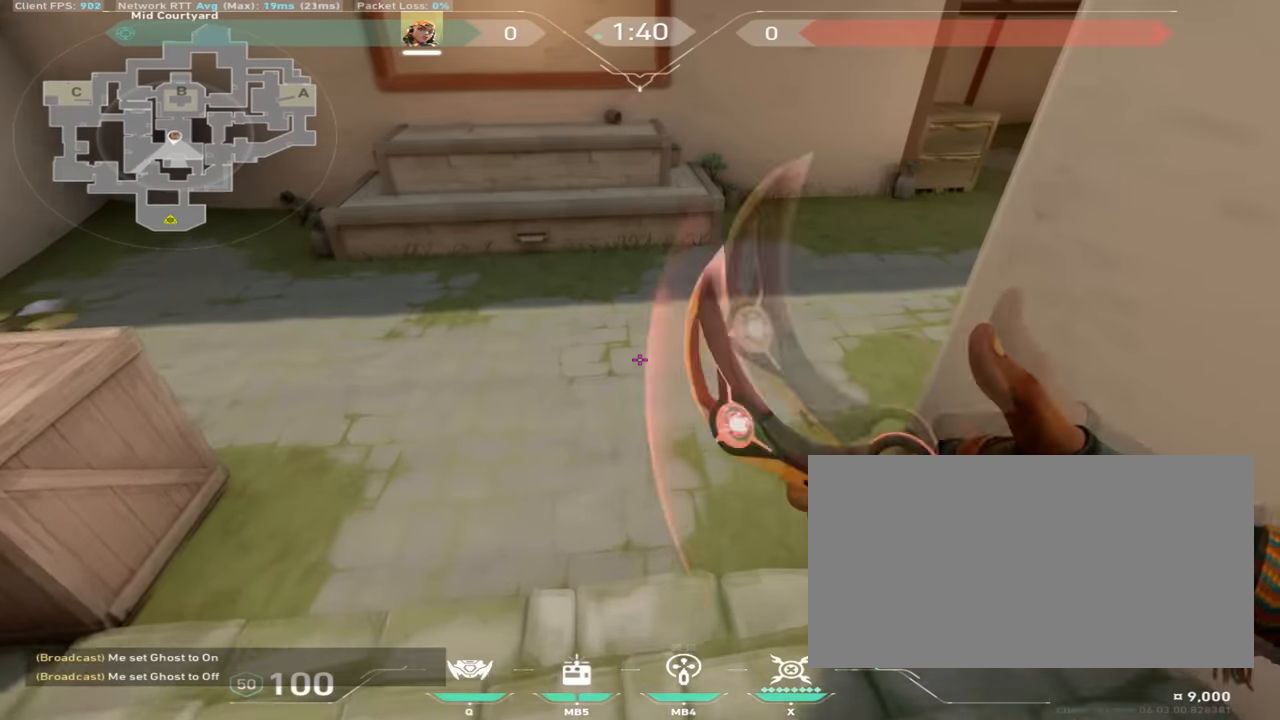
{"keys": ["d"], "mouse": [], "events": [[350, "d", "down"], [484, "w", "up"]]}
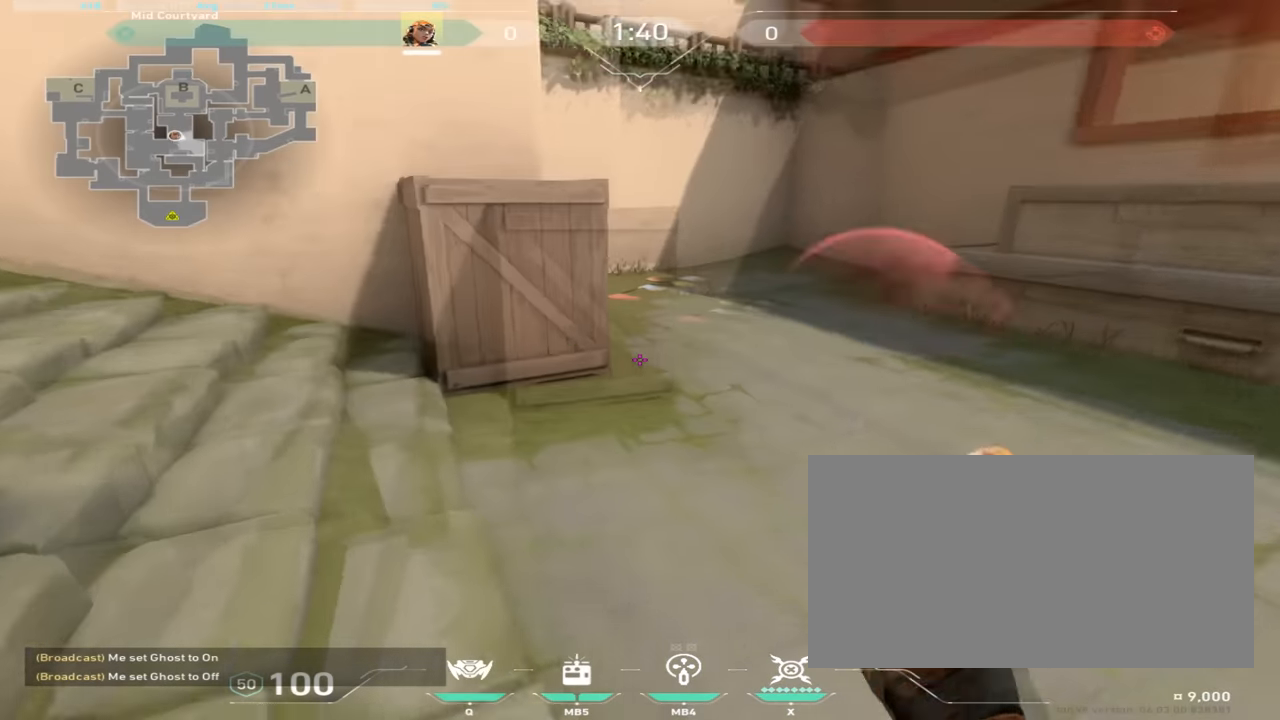
{"keys": ["w"], "mouse": [], "events": [[434, "d", "up"], [484, "w", "down"]]}
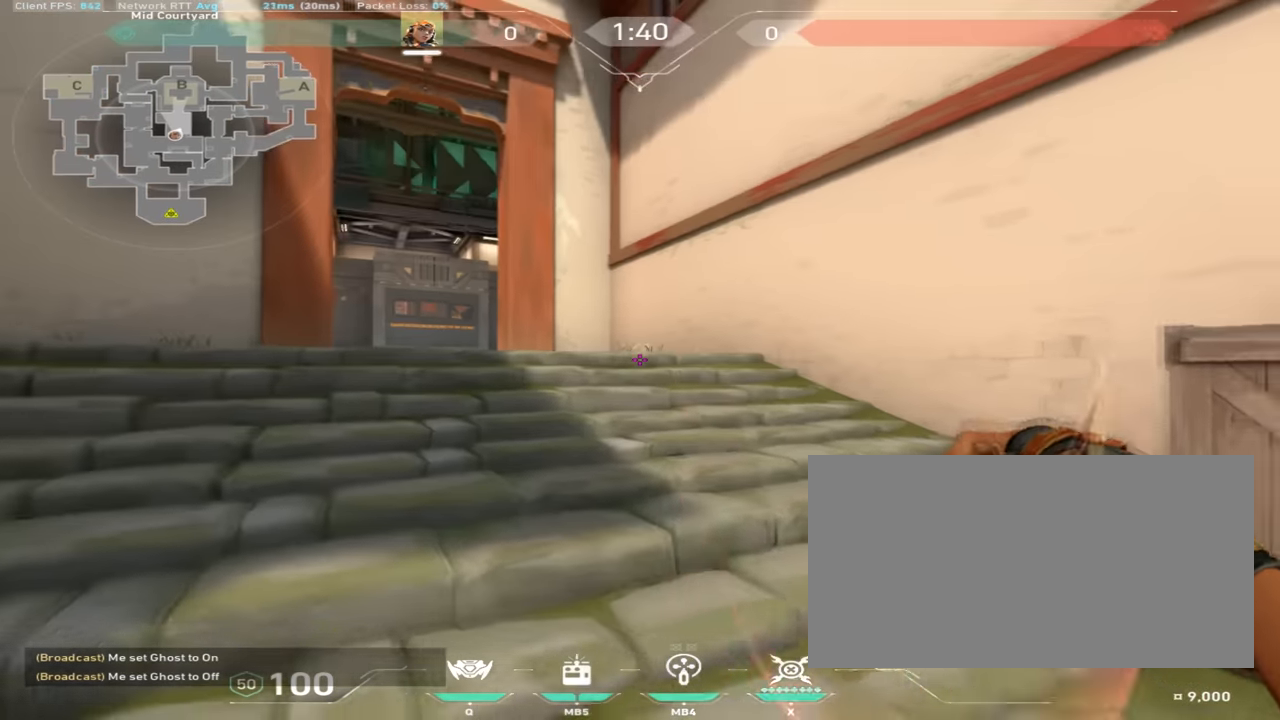
{"keys": ["a"], "mouse": [], "events": [[184, "w", "up"], [300, "a", "down"]]}
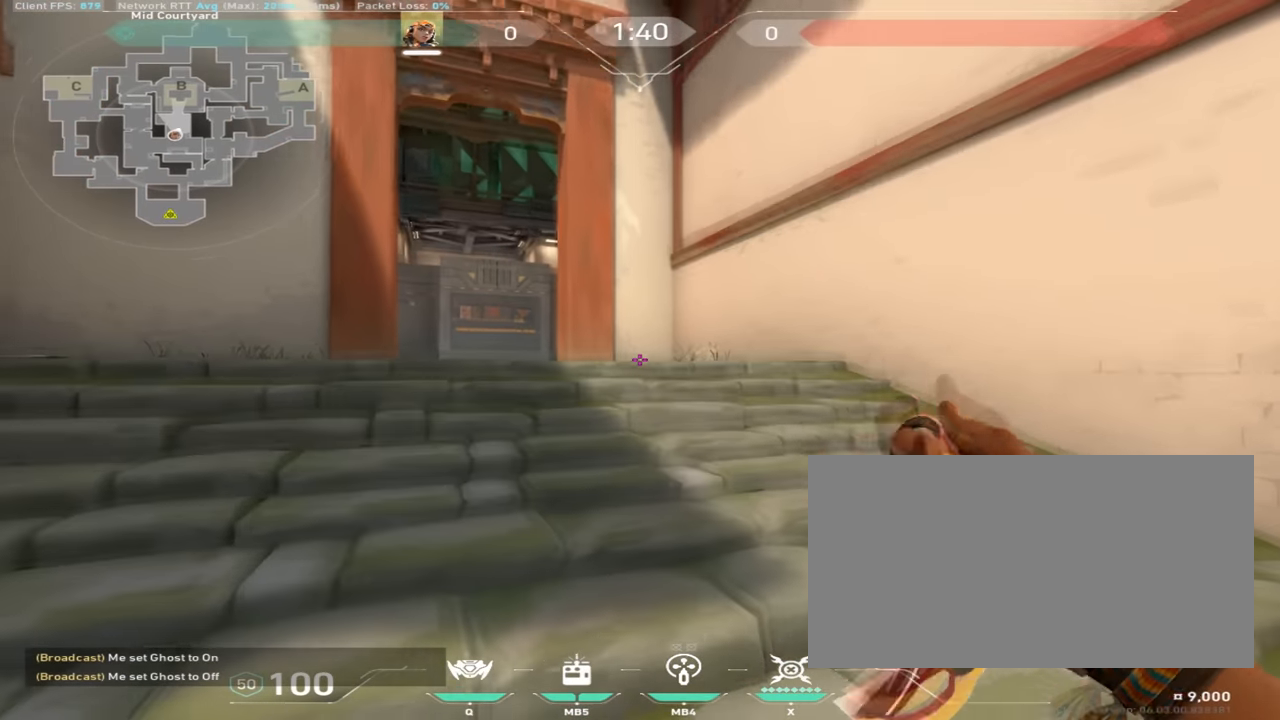
{"keys": [], "mouse": [], "events": [[101, "w", "down"], [418, "a", "up"], [418, "w", "up"]]}
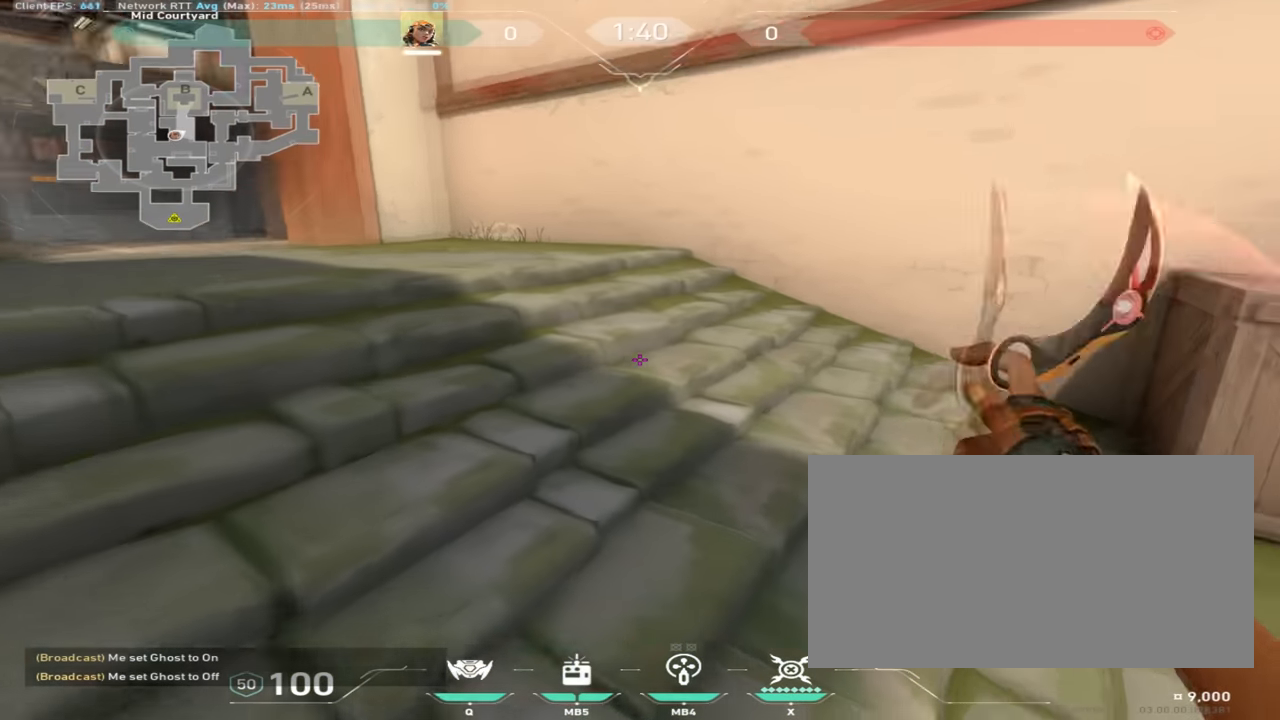
{"keys": ["d", "s"], "mouse": ["right"], "events": [[50, "mouse_mb4", "down"], [200, "mouse_mb4", "up"], [317, "s", "down"], [350, "mouse_right", "down"], [450, "d", "down"]]}
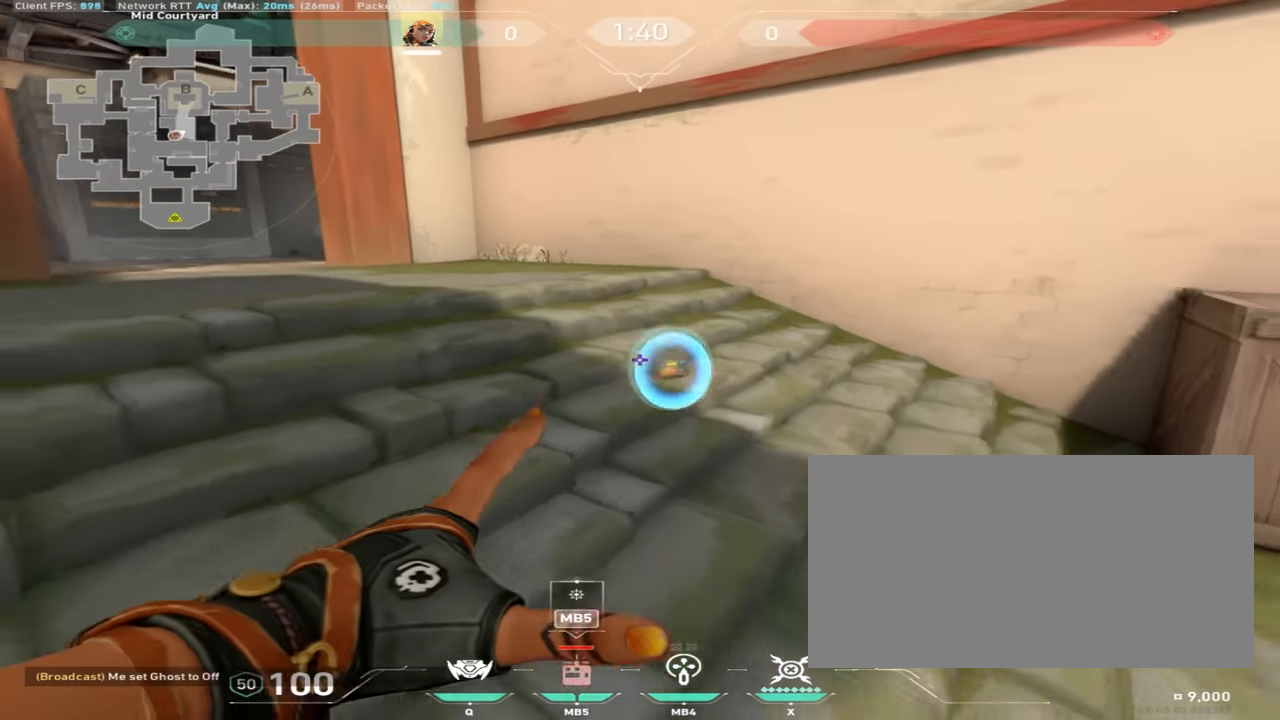
{"keys": [], "mouse": ["right"], "events": [[101, "d", "up"], [101, "s", "up"]]}
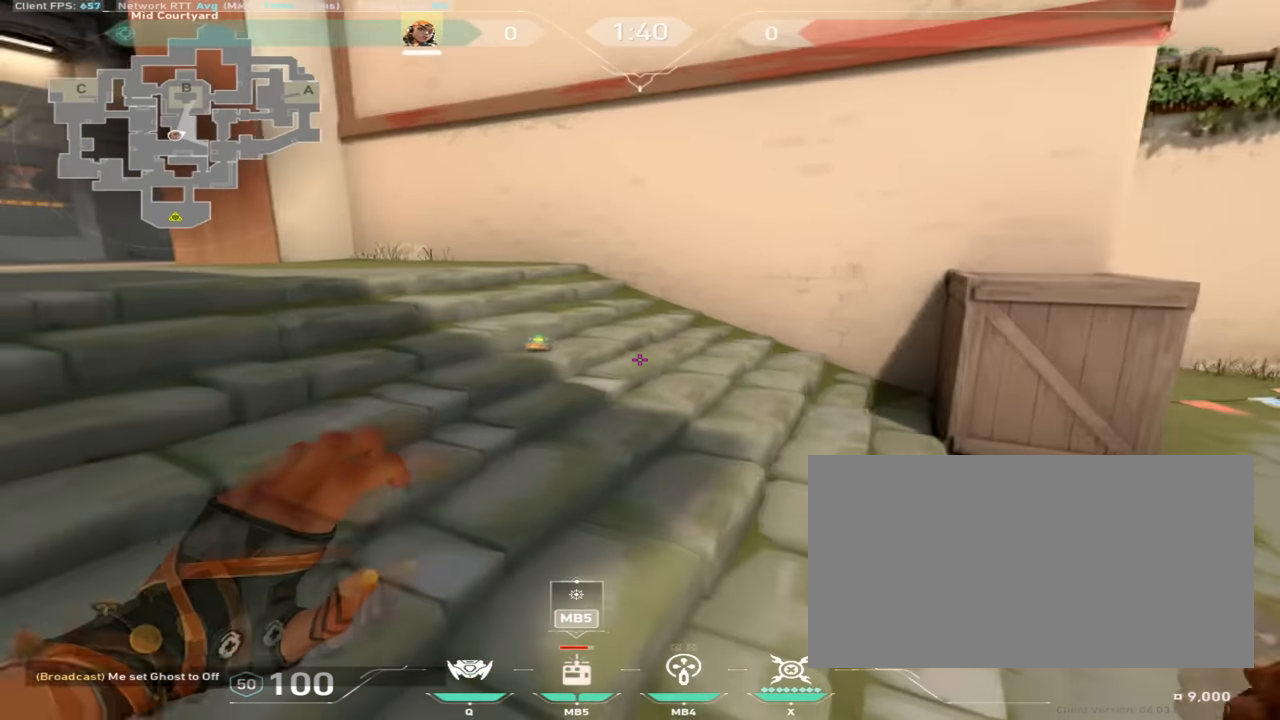
{"keys": [], "mouse": [], "events": [[17, "mouse_right", "up"]]}
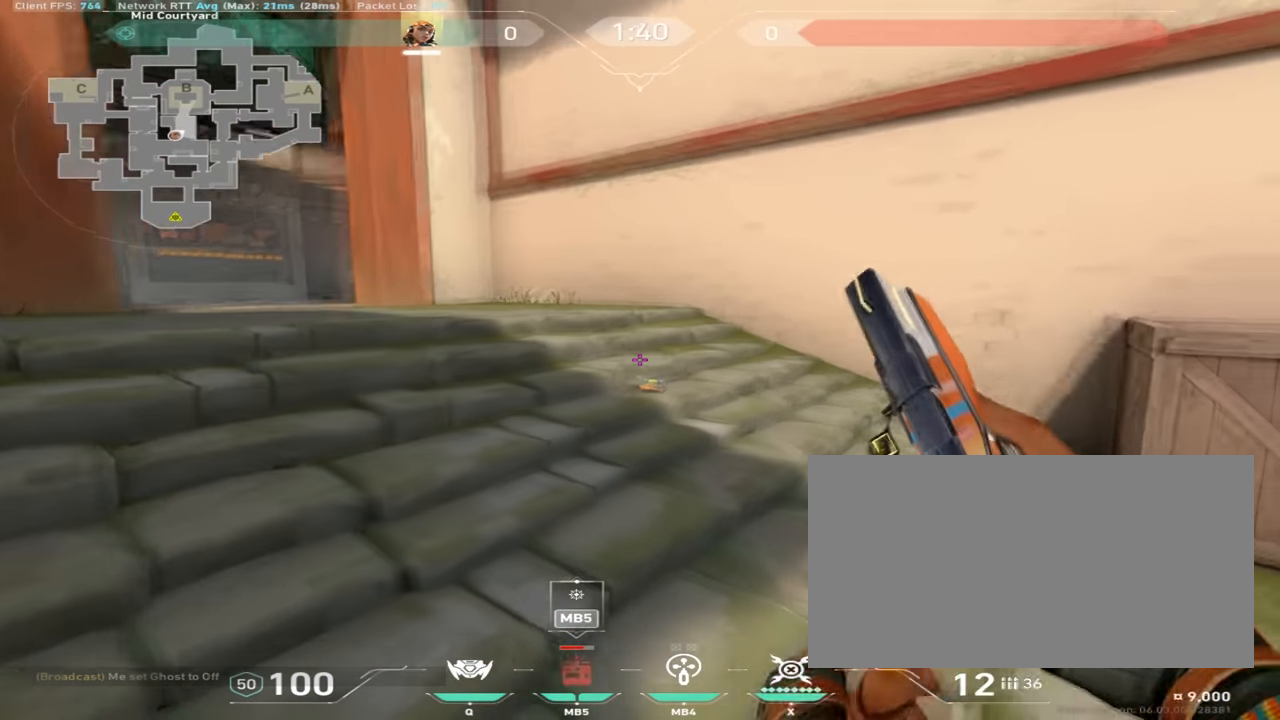
{"keys": ["a"], "mouse": [], "events": [[301, "a", "down"]]}
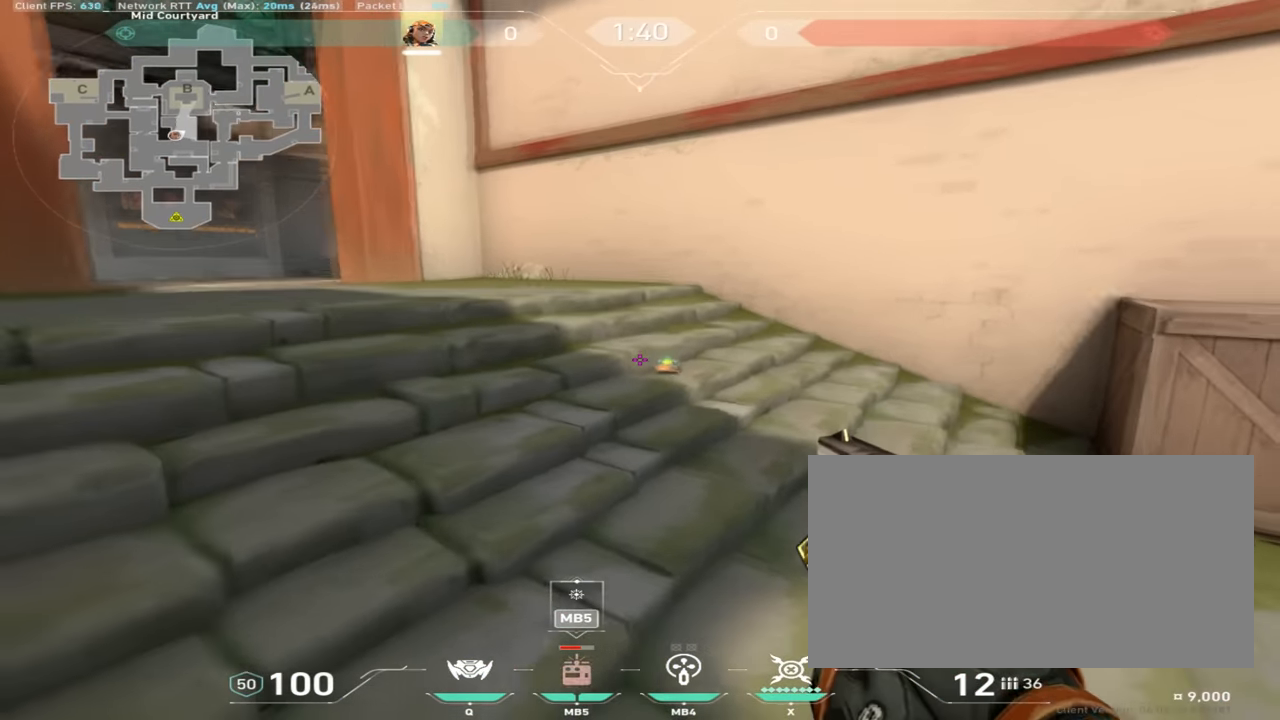
{"keys": ["d"], "mouse": [], "events": [[133, "a", "up"], [317, "d", "down"]]}
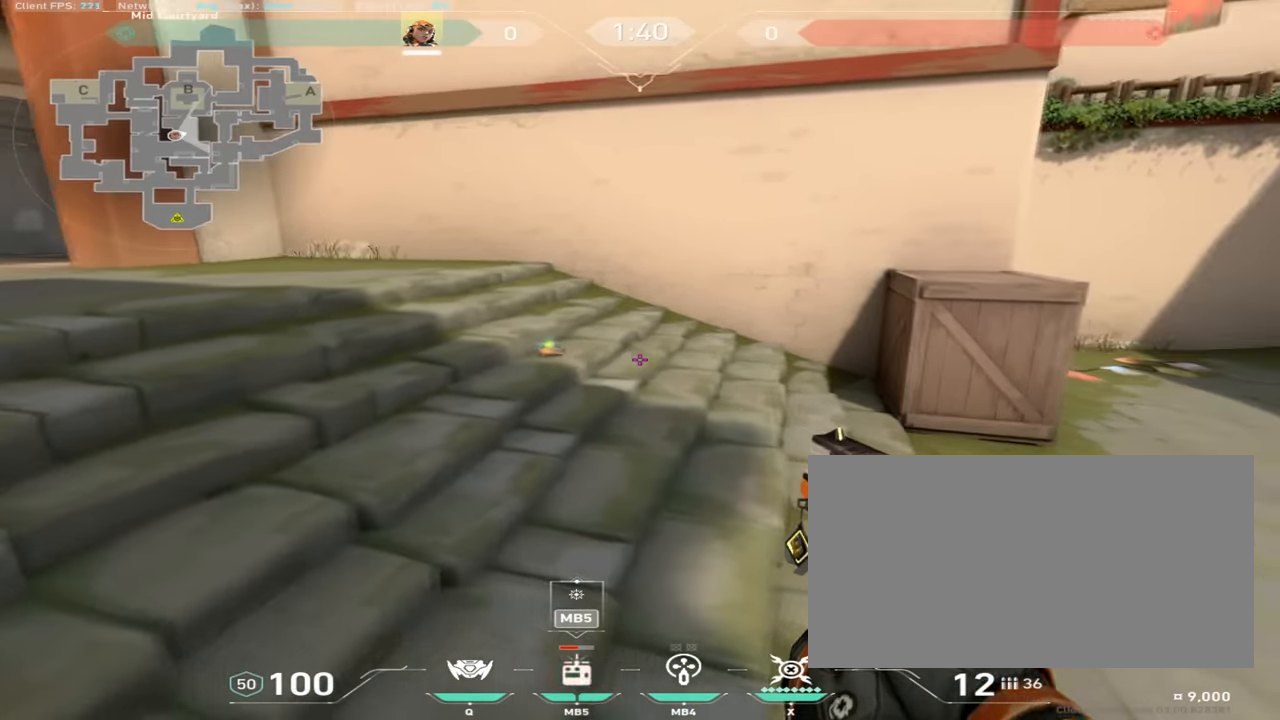
{"keys": ["d", "s"], "mouse": [], "events": [[251, "s", "down"]]}
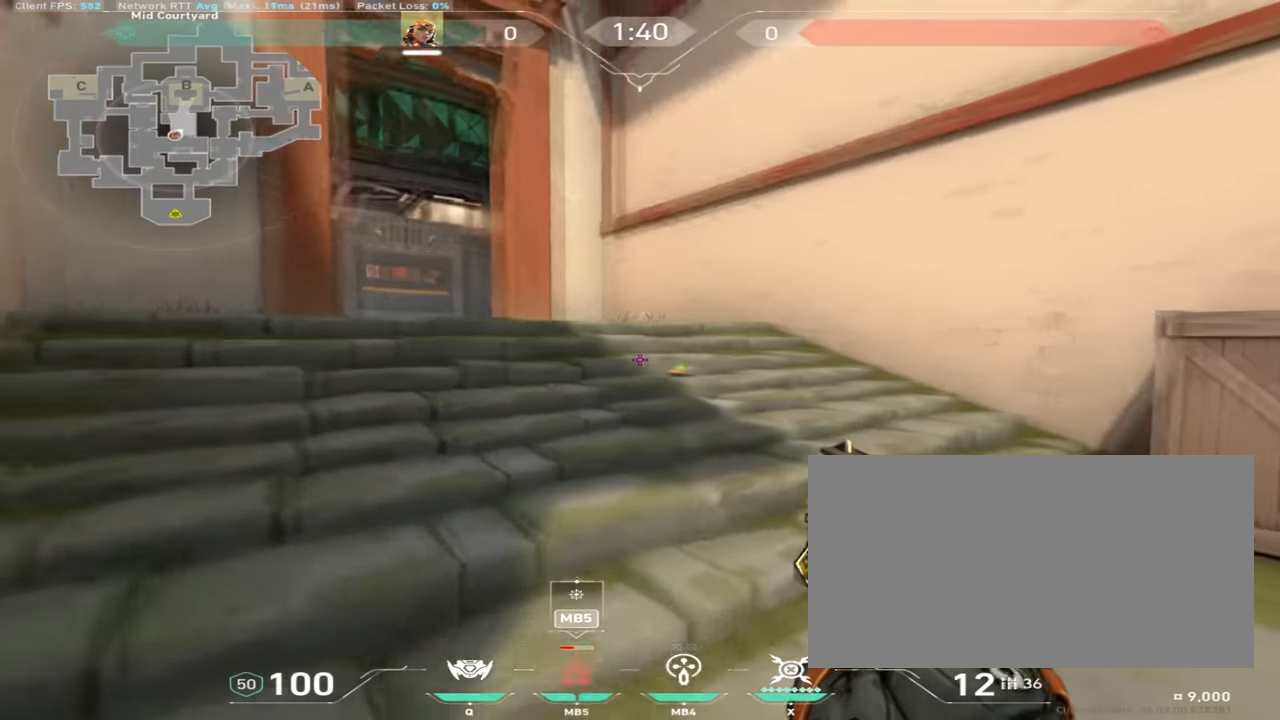
{"keys": [], "mouse": [], "events": [[334, "s", "up"], [400, "d", "up"]]}
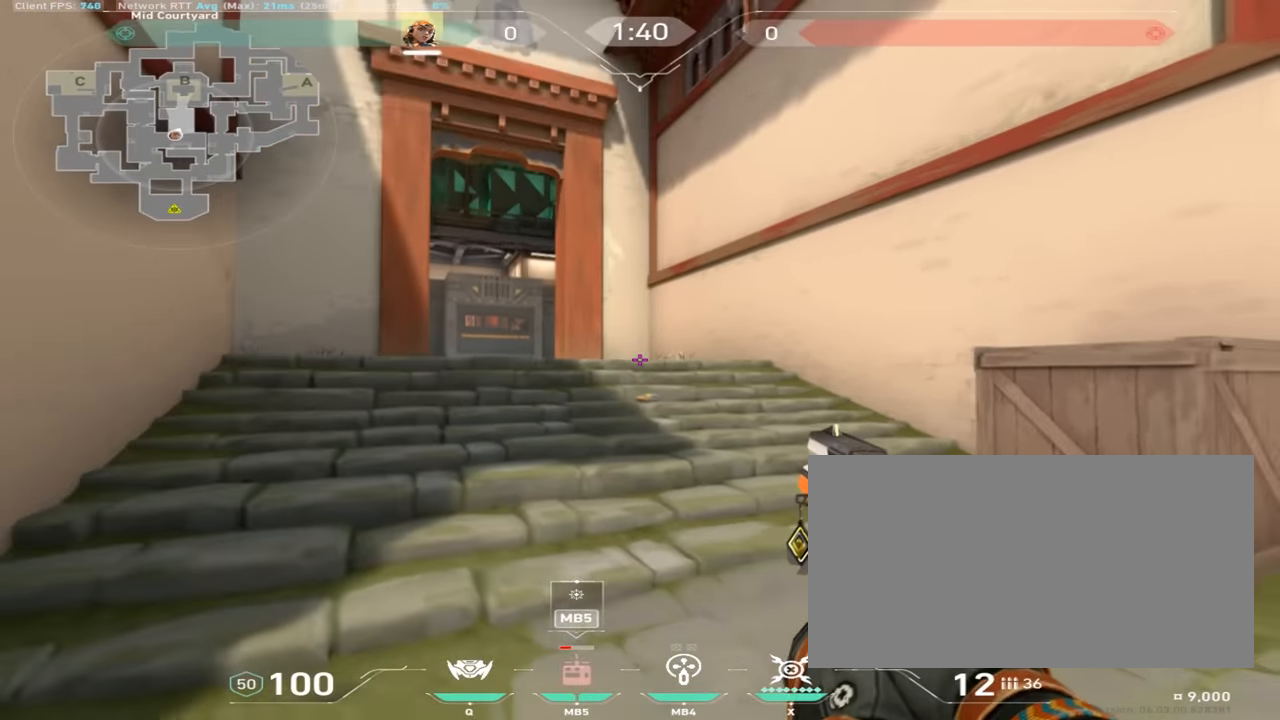
{"keys": ["a"], "mouse": [], "events": [[217, "w", "down"], [317, "a", "down"], [501, "w", "up"]]}
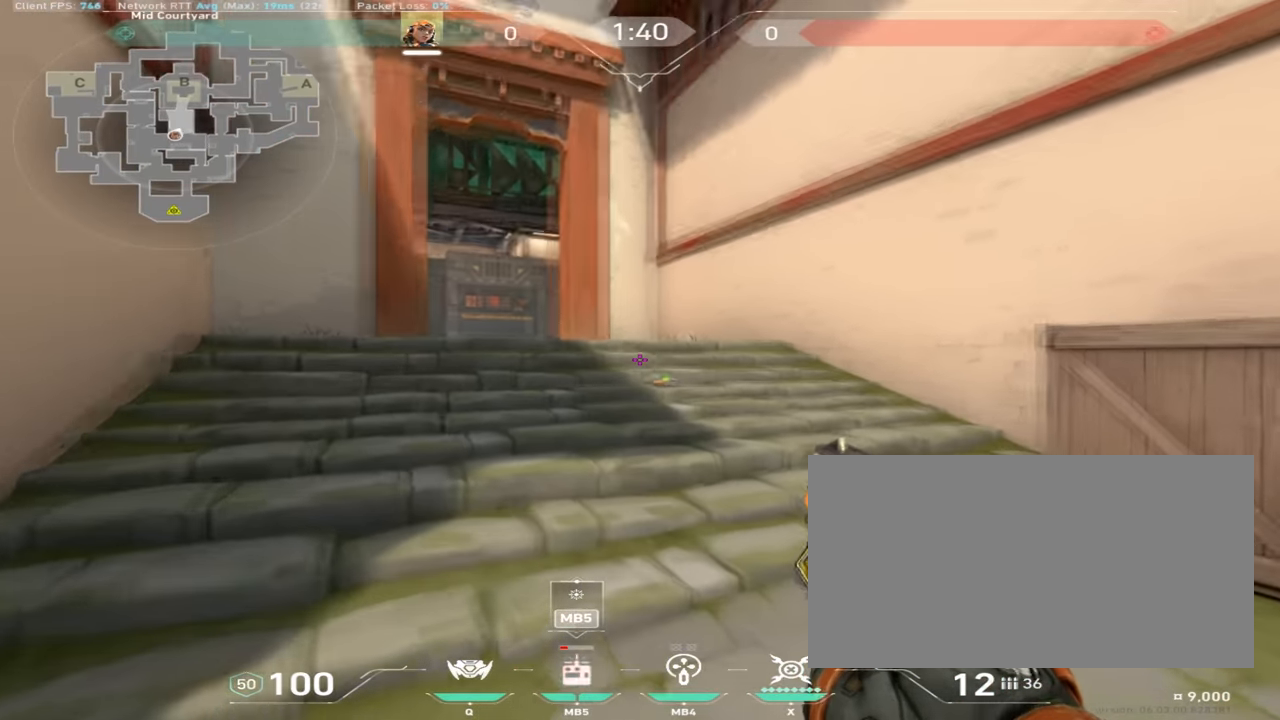
{"keys": [], "mouse": []}
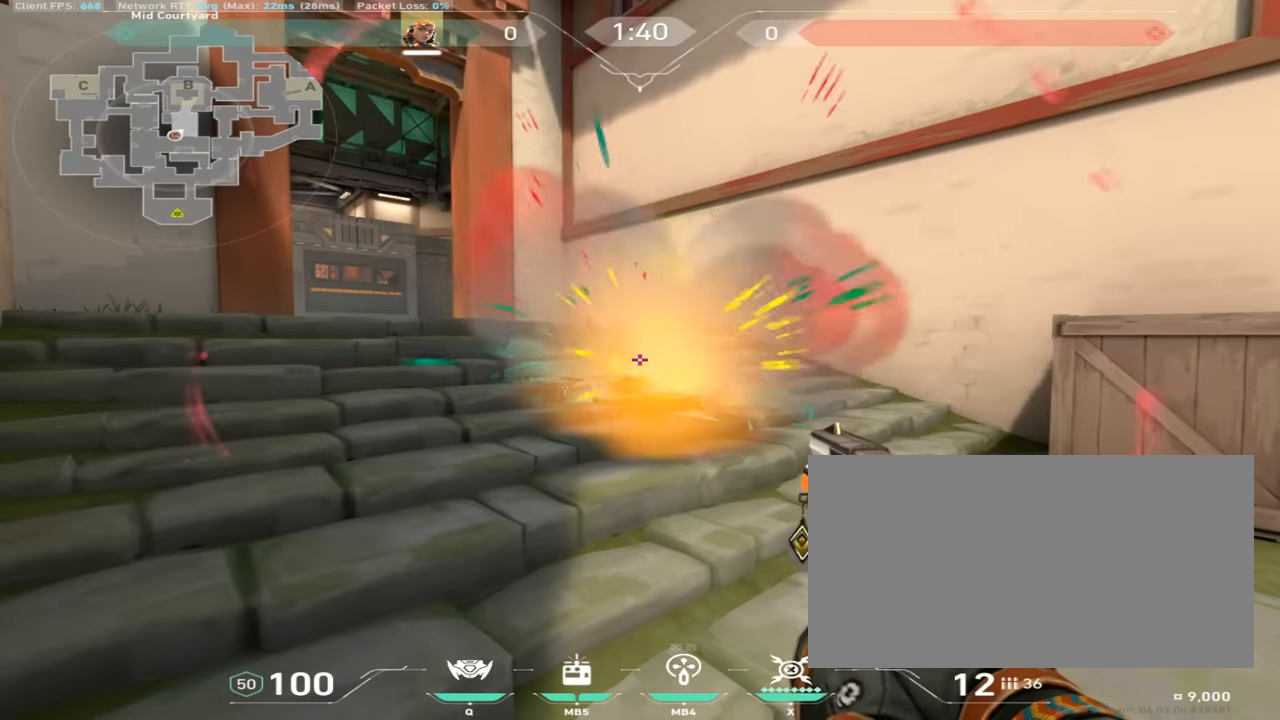
{"keys": ["shift", "w"], "mouse": [], "events": [[200, "w", "down"], [467, "shift", "down"]]}
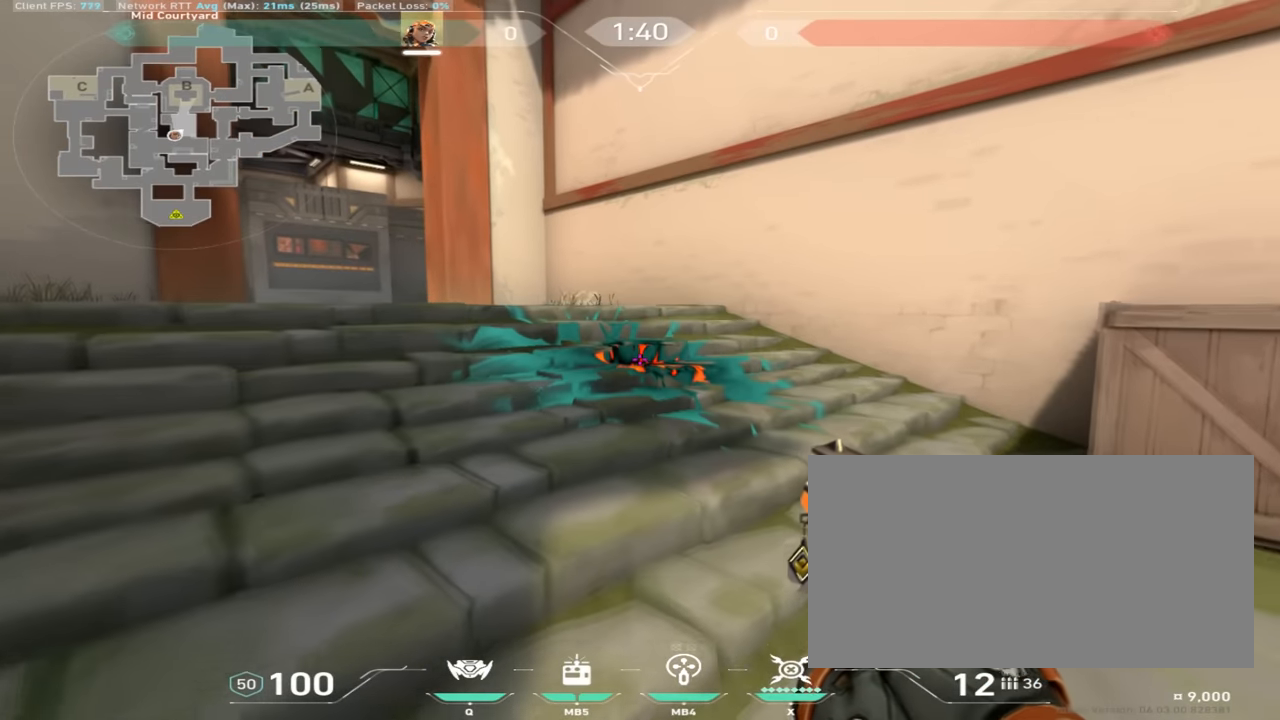
{"keys": ["shift"], "mouse": [], "events": [[317, "mouse_mb4", "down"], [417, "w", "up"], [450, "mouse_mb4", "up"]]}
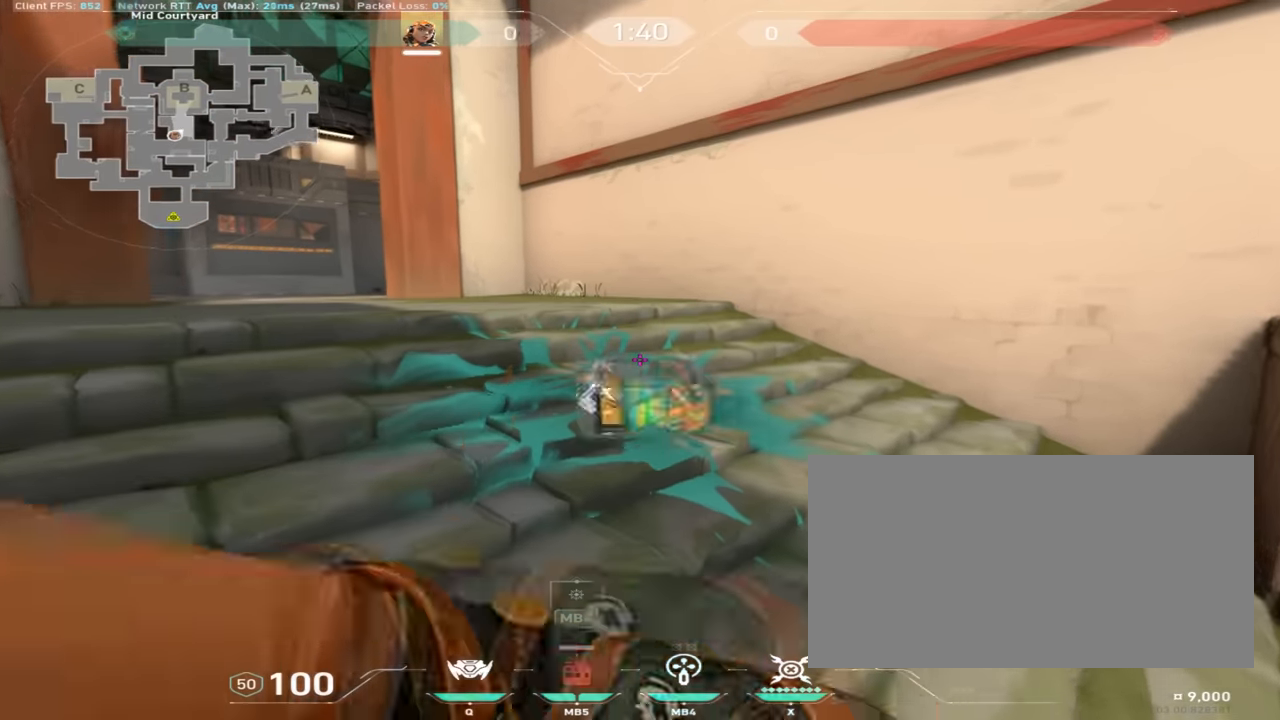
{"keys": ["a", "s", "shift"], "mouse": [], "events": [[100, "a", "down"], [150, "s", "down"]]}
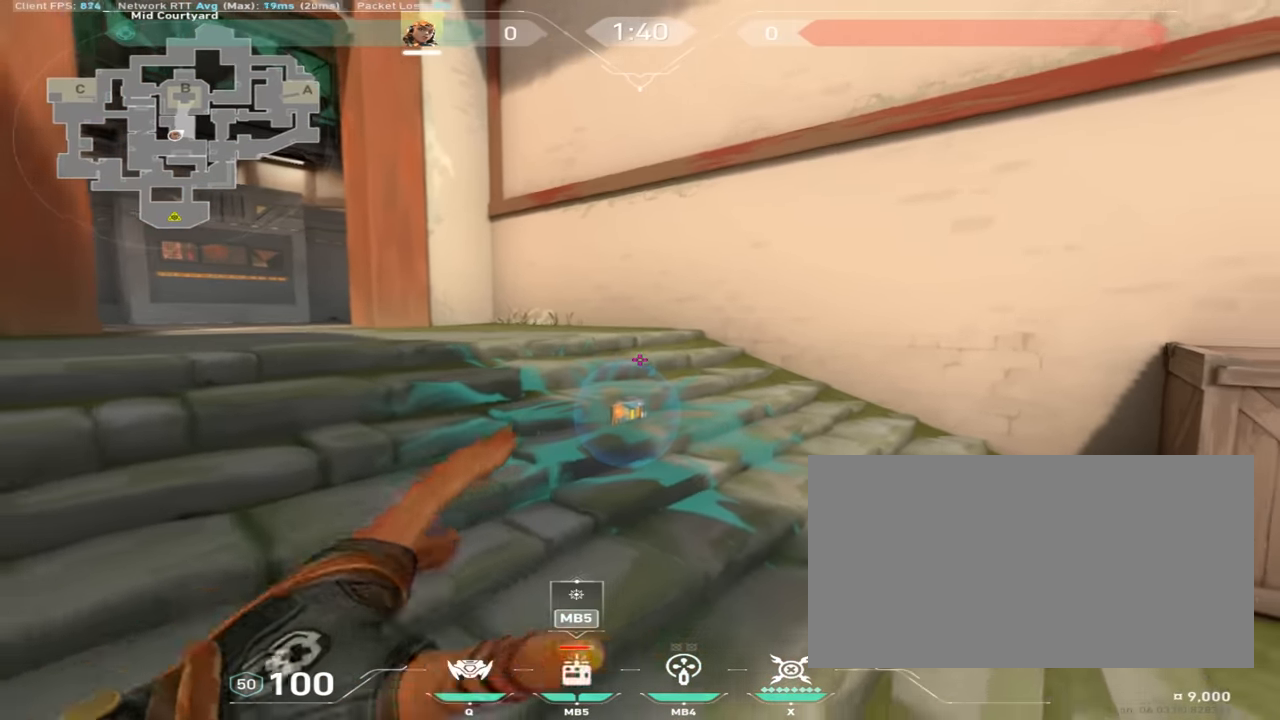
{"keys": [], "mouse": [], "events": [[150, "shift", "up"], [183, "a", "up"], [183, "space", "down"], [200, "s", "up"], [283, "space", "up"]]}
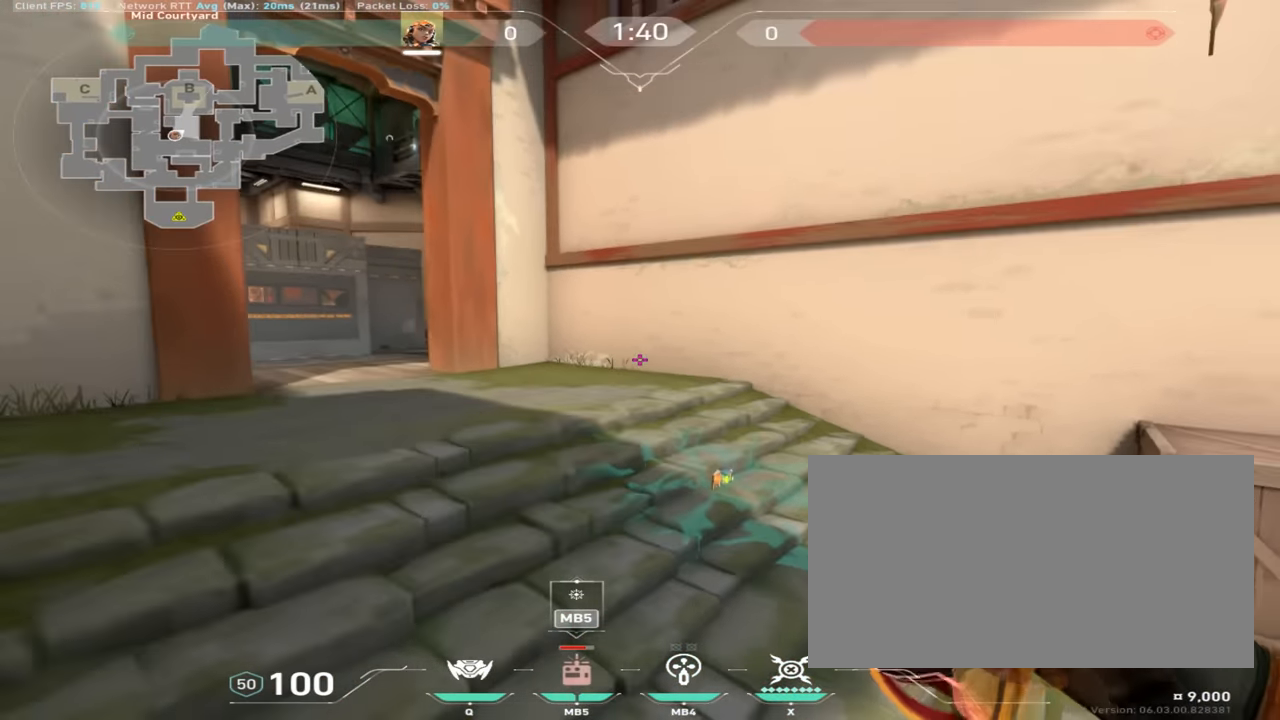
{"keys": ["w"], "mouse": [], "events": [[150, "w", "down"]]}